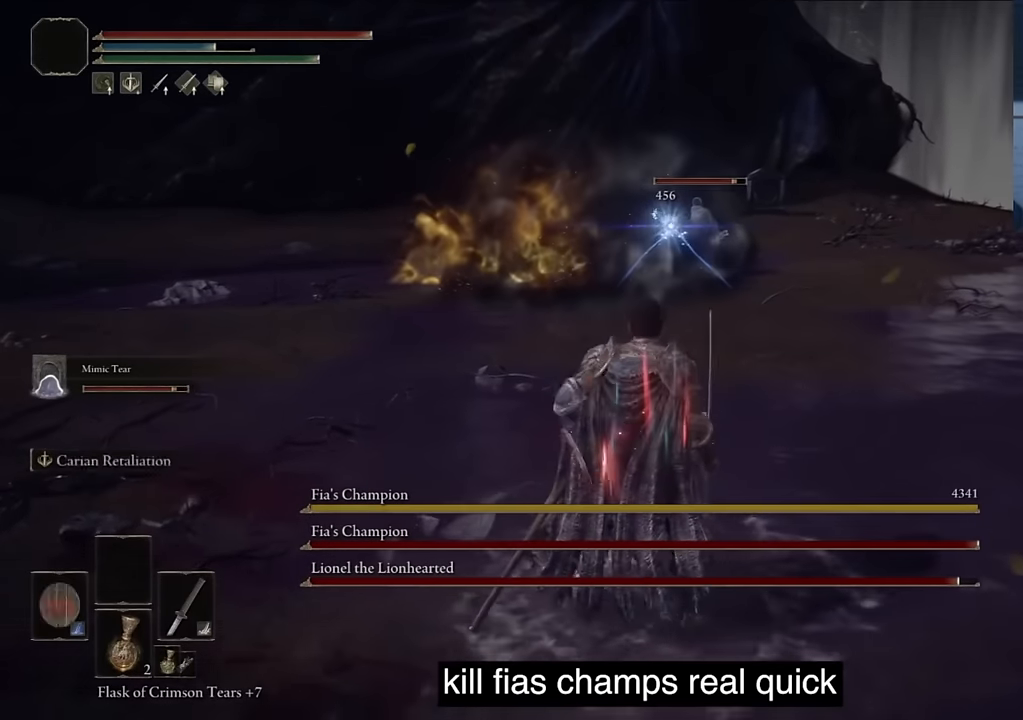
Gameplay with a controller (PlayStation layout); each line is a JSON object with the inputs held at the frame after it. "events" lists button and stick changes between this image and that frame as [ms after this image, input, new state], when the widget could be followed in between.
{"buttons": ["TRIANGLE"], "left_stick": "center", "right_stick": "center", "events": [[367, "DPAD_DOWN", "down"], [450, "DPAD_DOWN", "up"]]}
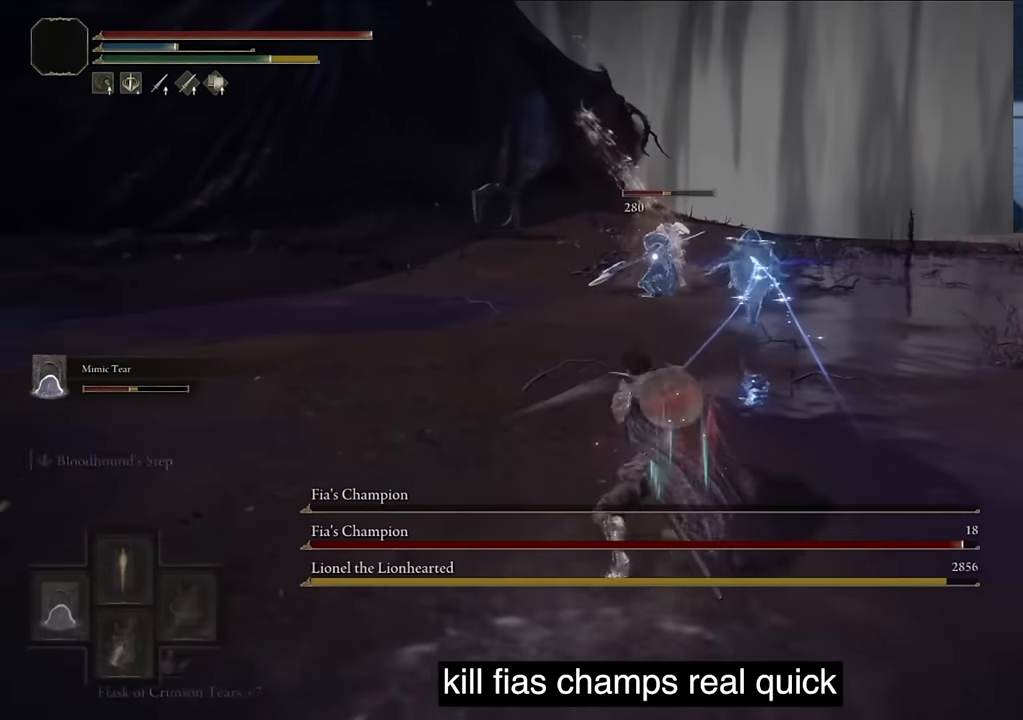
{"buttons": ["TRIANGLE"], "left_stick": "center", "right_stick": "center", "events": []}
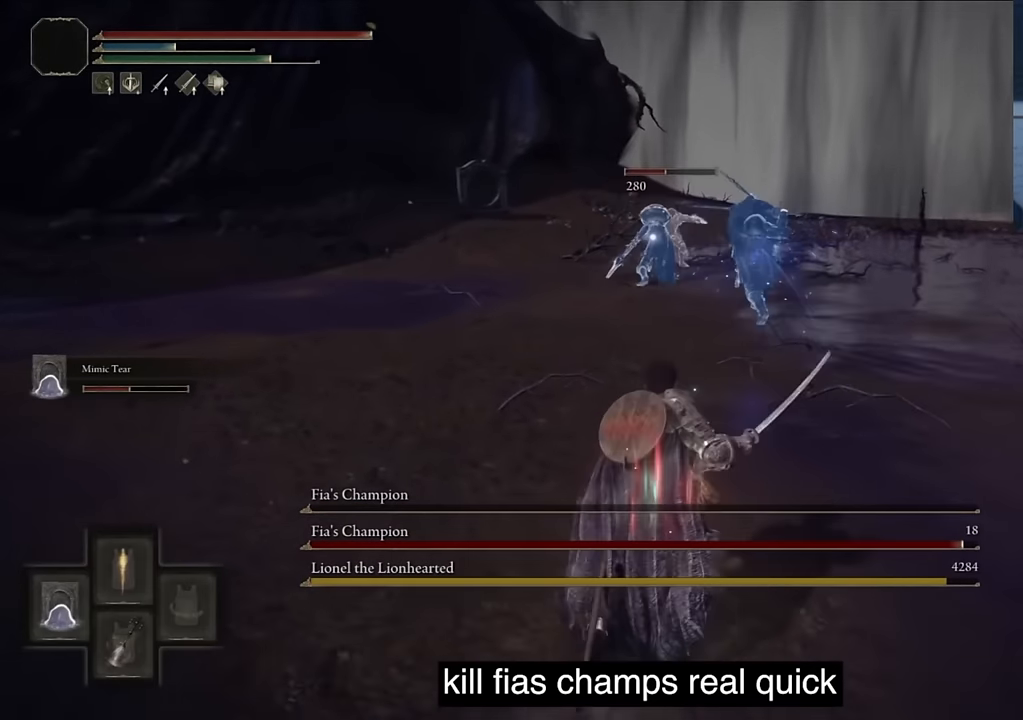
{"buttons": [], "left_stick": "center", "right_stick": "center", "events": [[150, "R1", "down"], [317, "R1", "up"], [400, "TRIANGLE", "up"]]}
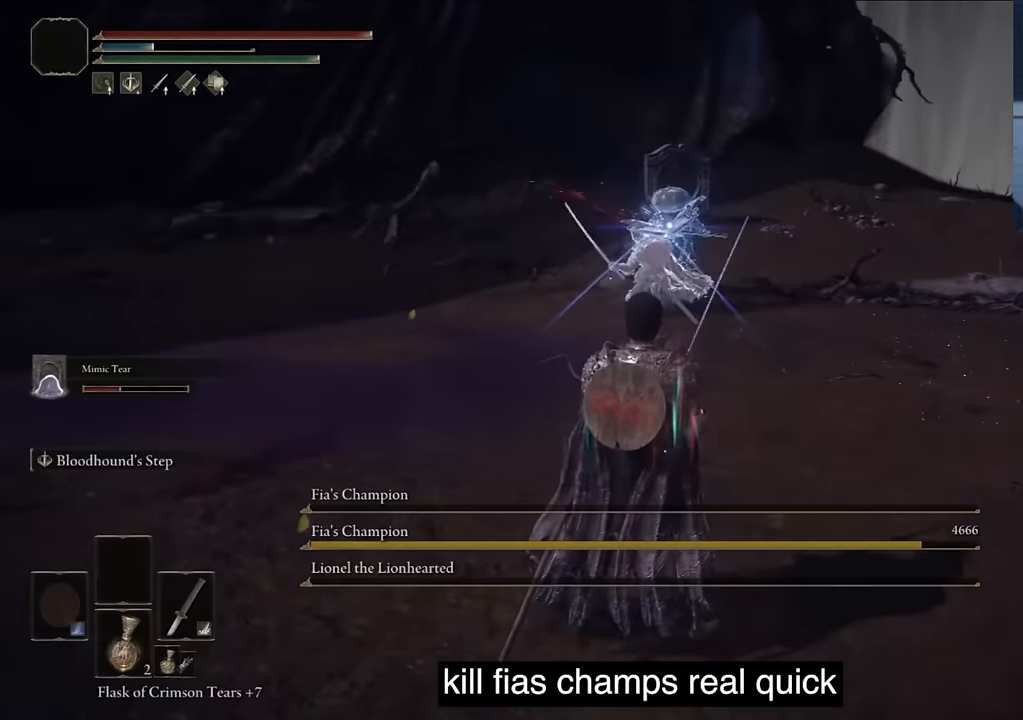
{"buttons": ["L2"], "left_stick": "center", "right_stick": "center", "events": [[484, "L2", "down"]]}
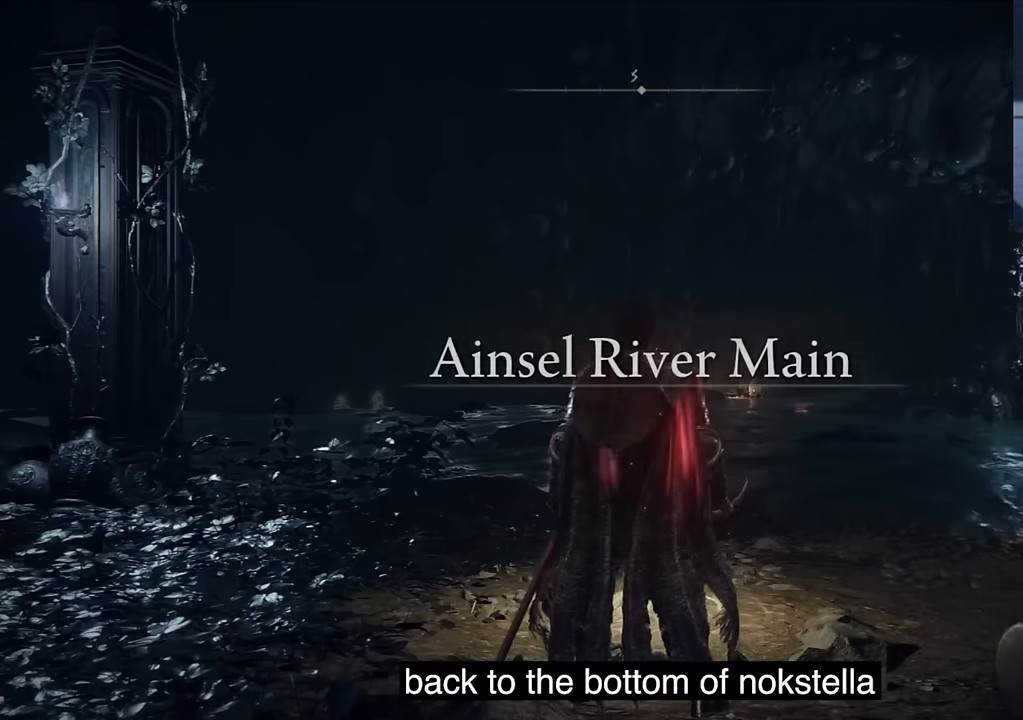
{"buttons": [], "left_stick": "center", "right_stick": "center", "events": [[184, "L2", "up"], [300, "right_stick", "right"], [484, "right_stick", "center"]]}
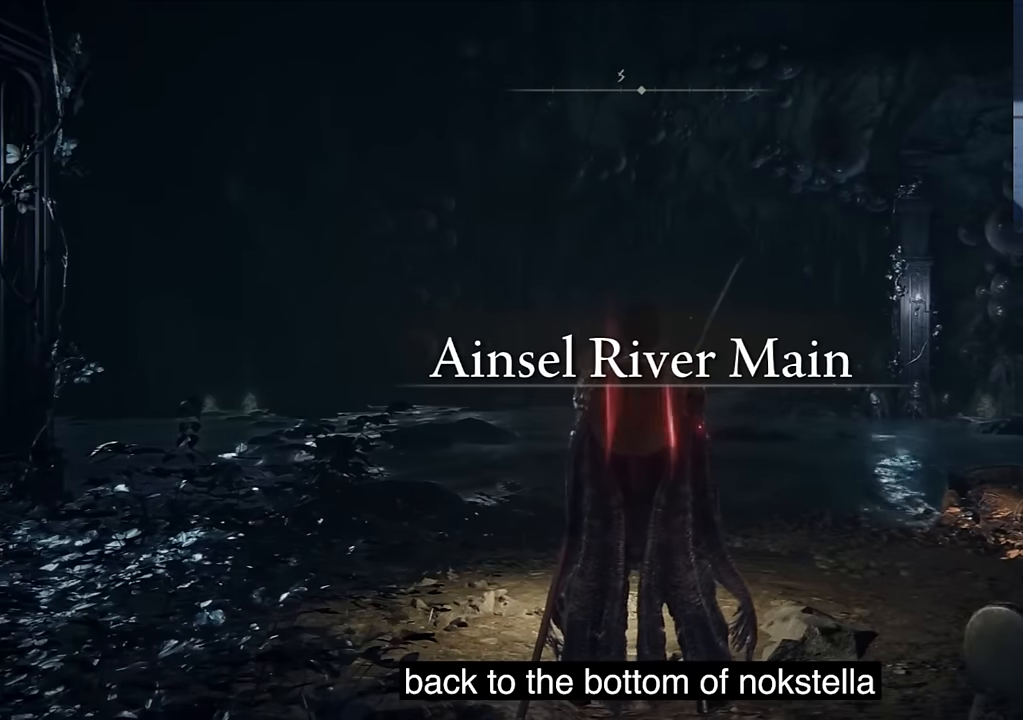
{"buttons": [], "left_stick": "center", "right_stick": "center", "events": [[234, "L2", "down"], [400, "L2", "up"]]}
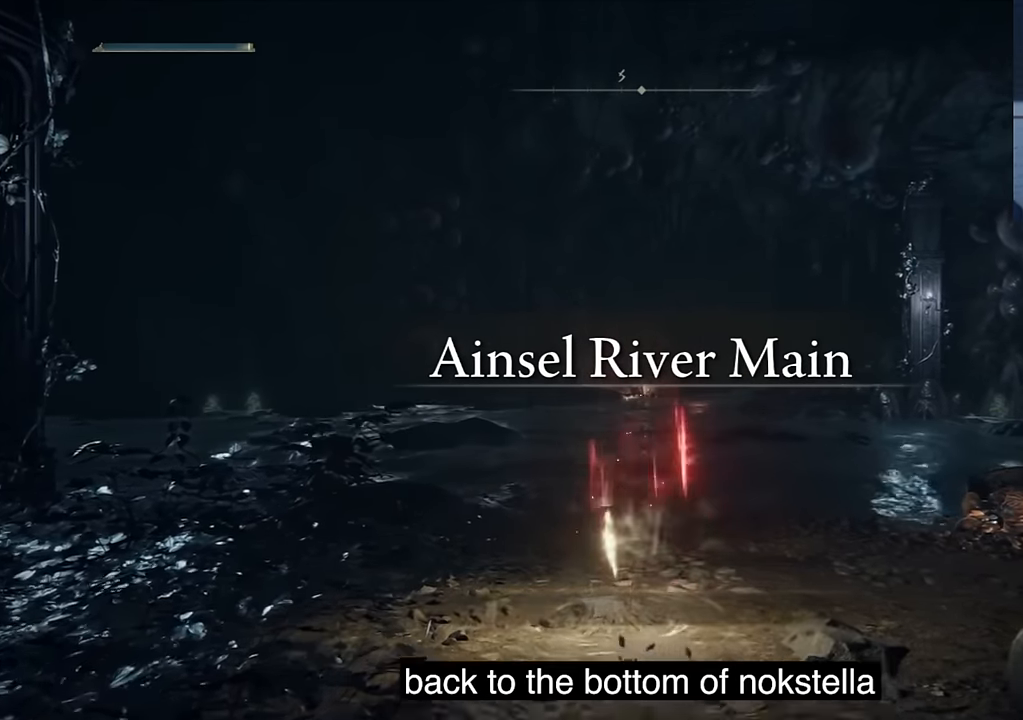
{"buttons": ["L2"], "left_stick": "center", "right_stick": "center", "events": [[334, "L2", "down"]]}
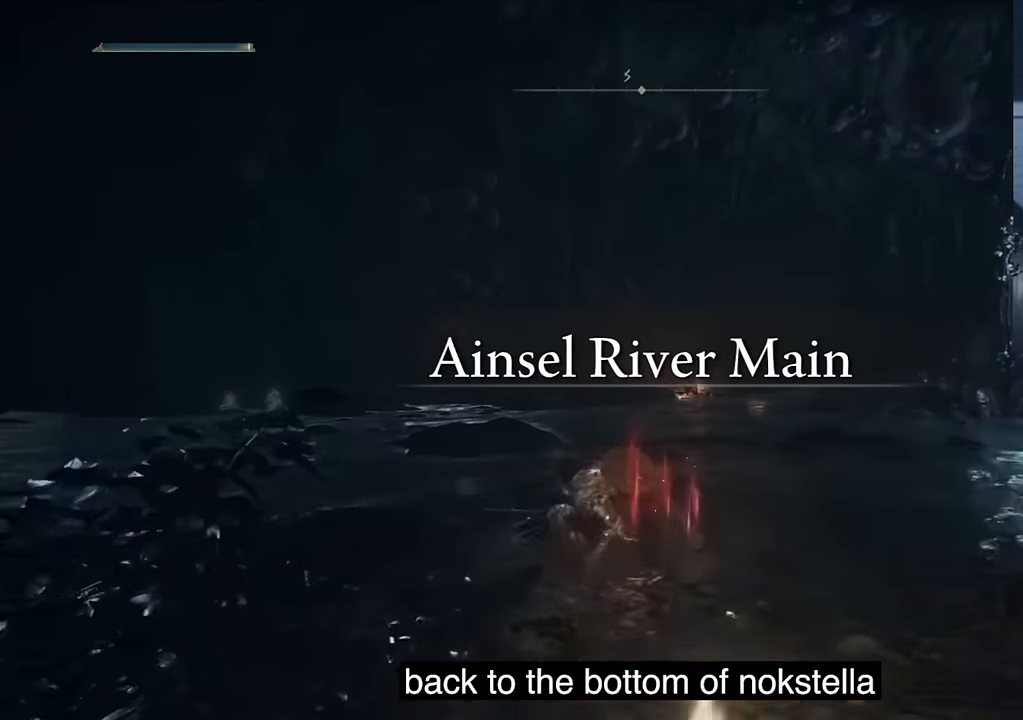
{"buttons": [], "left_stick": "center", "right_stick": "right", "events": [[34, "L2", "up"], [34, "right_stick", "right"], [300, "right_stick", "center"], [500, "right_stick", "right"]]}
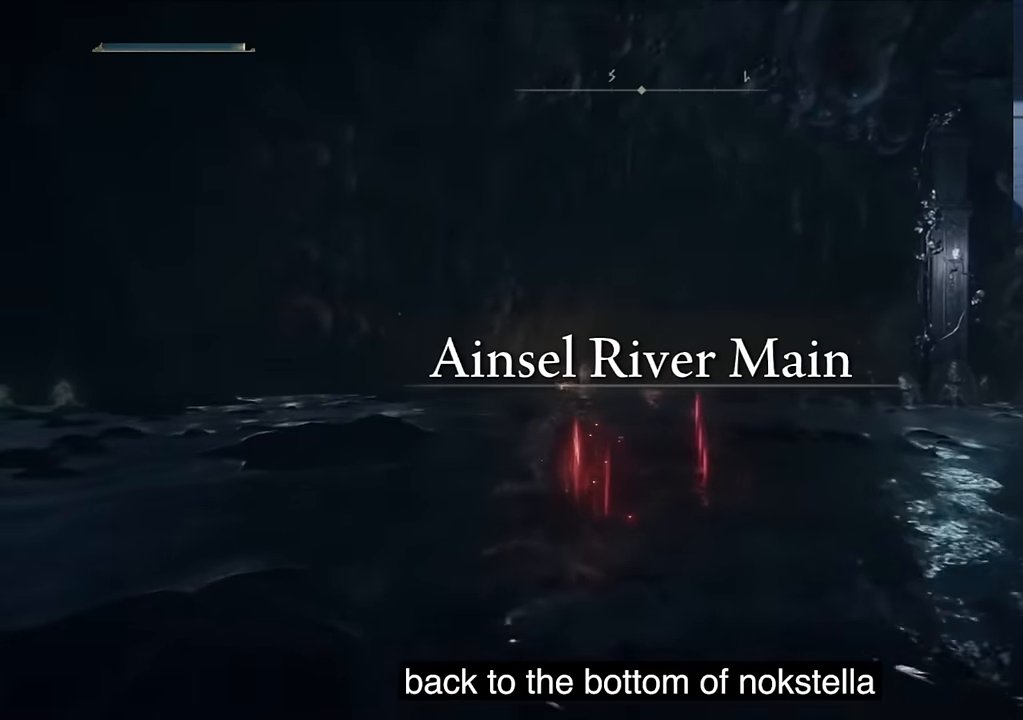
{"buttons": [], "left_stick": "center", "right_stick": "center", "events": [[167, "DPAD_DOWN", "down"], [200, "right_stick", "center"], [250, "DPAD_DOWN", "up"]]}
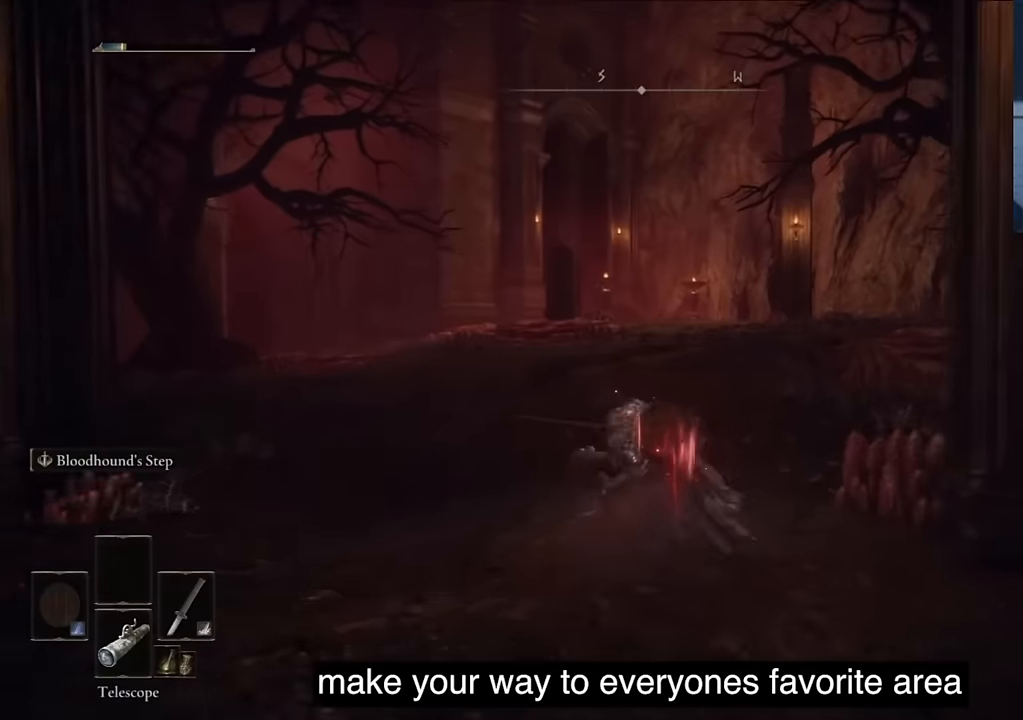
{"buttons": [], "left_stick": "center", "right_stick": "center", "events": [[150, "L2", "down"], [367, "L2", "up"]]}
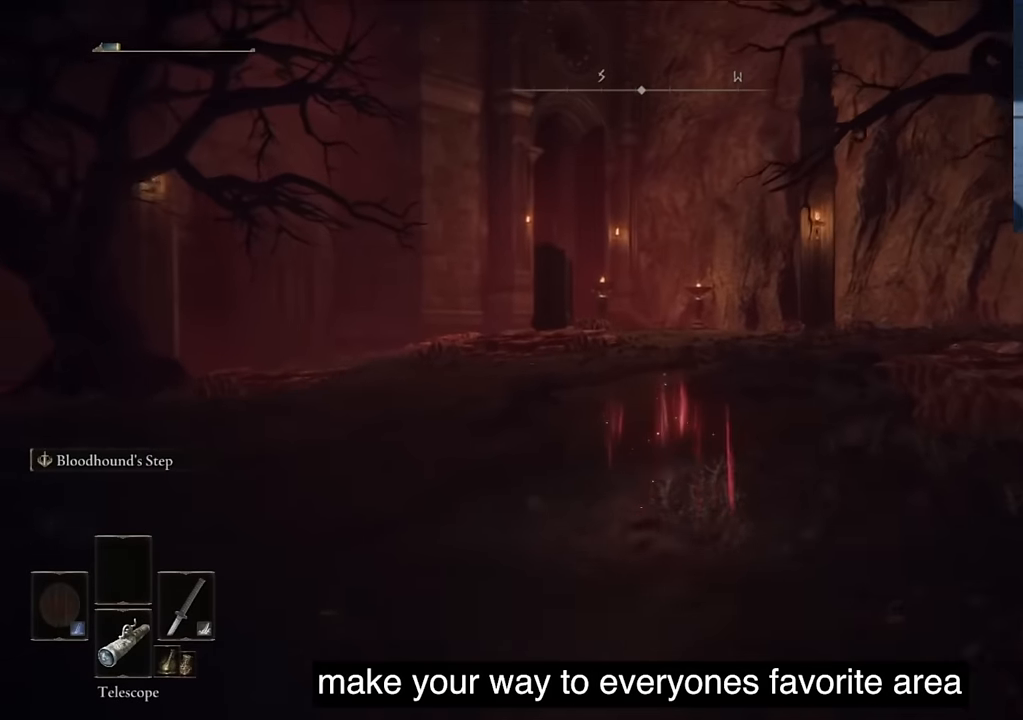
{"buttons": ["L2"], "left_stick": "center", "right_stick": "center", "events": [[434, "L2", "down"]]}
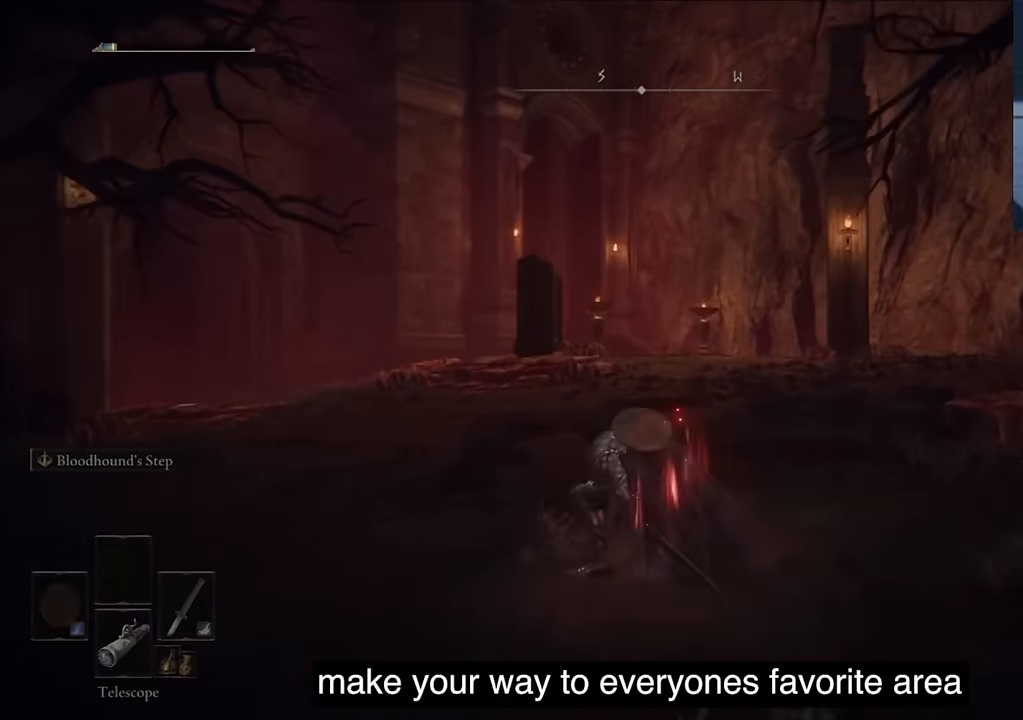
{"buttons": [], "left_stick": "center", "right_stick": "center", "events": [[200, "L2", "up"]]}
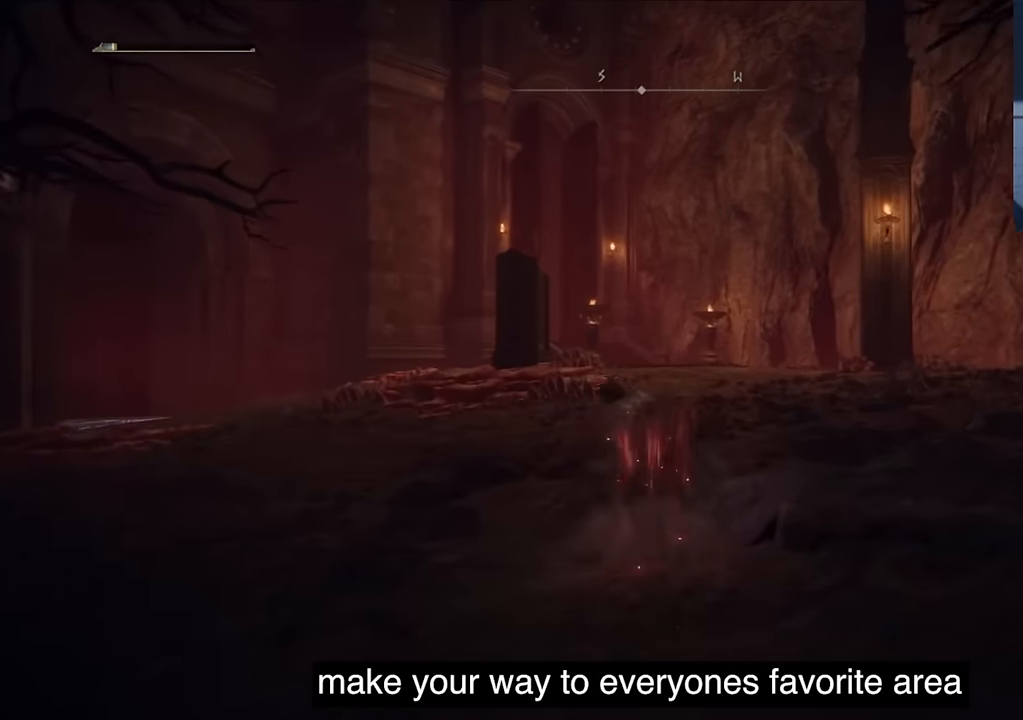
{"buttons": [], "left_stick": "center", "right_stick": "center", "events": [[83, "L2", "down"], [366, "L2", "up"]]}
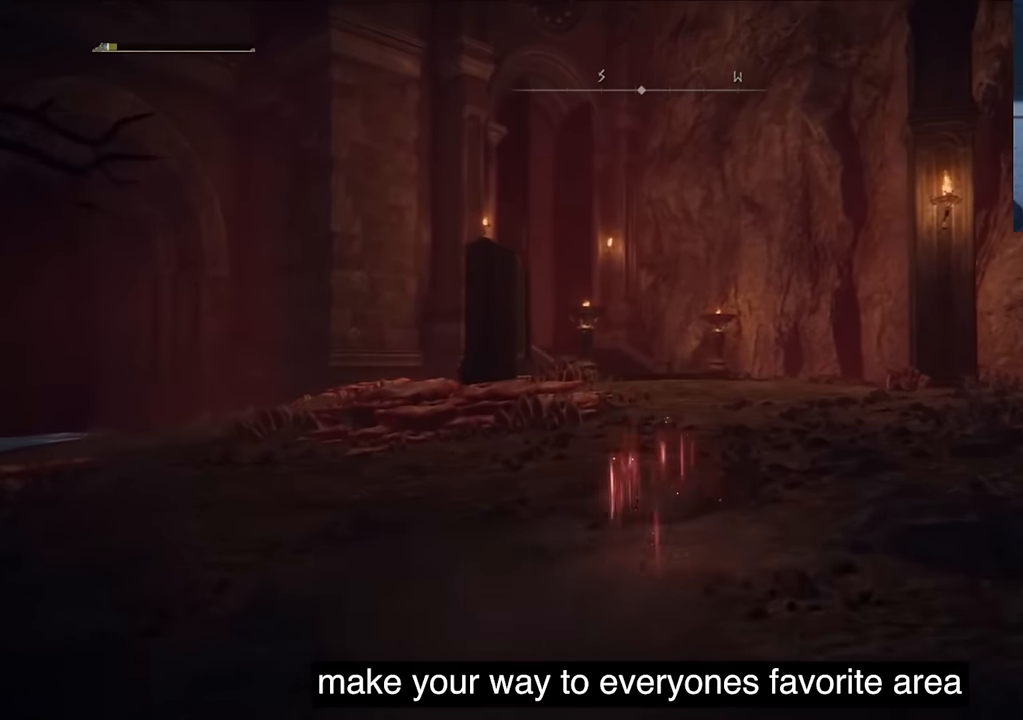
{"buttons": ["L2"], "left_stick": "center", "right_stick": "center", "events": [[500, "L2", "down"]]}
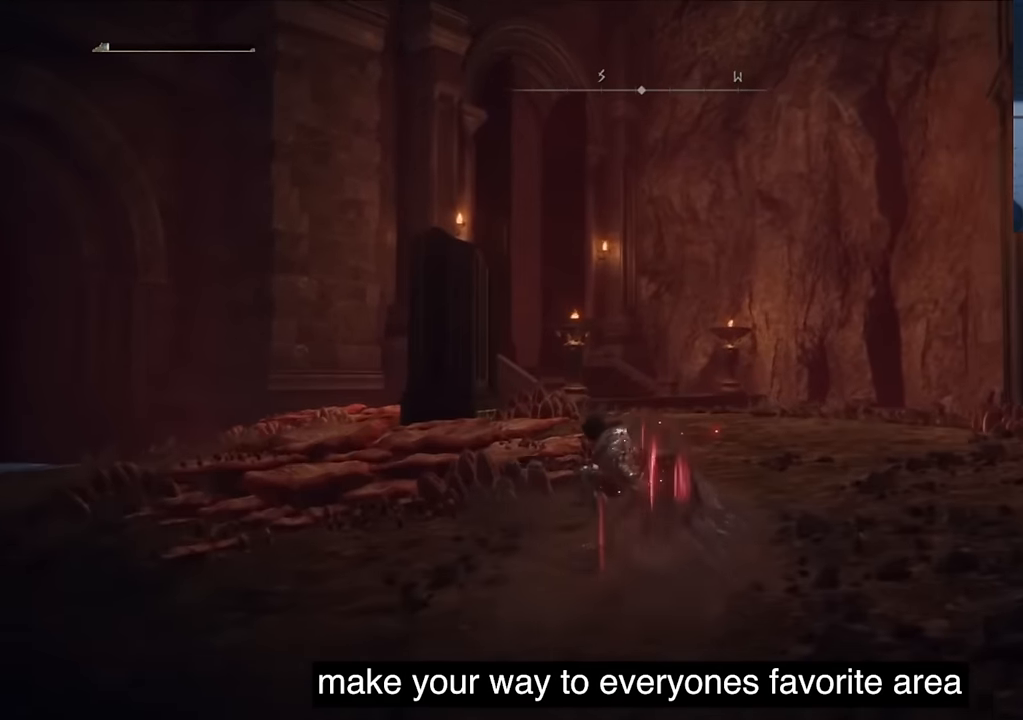
{"buttons": [], "left_stick": "center", "right_stick": "center", "events": [[200, "L2", "up"]]}
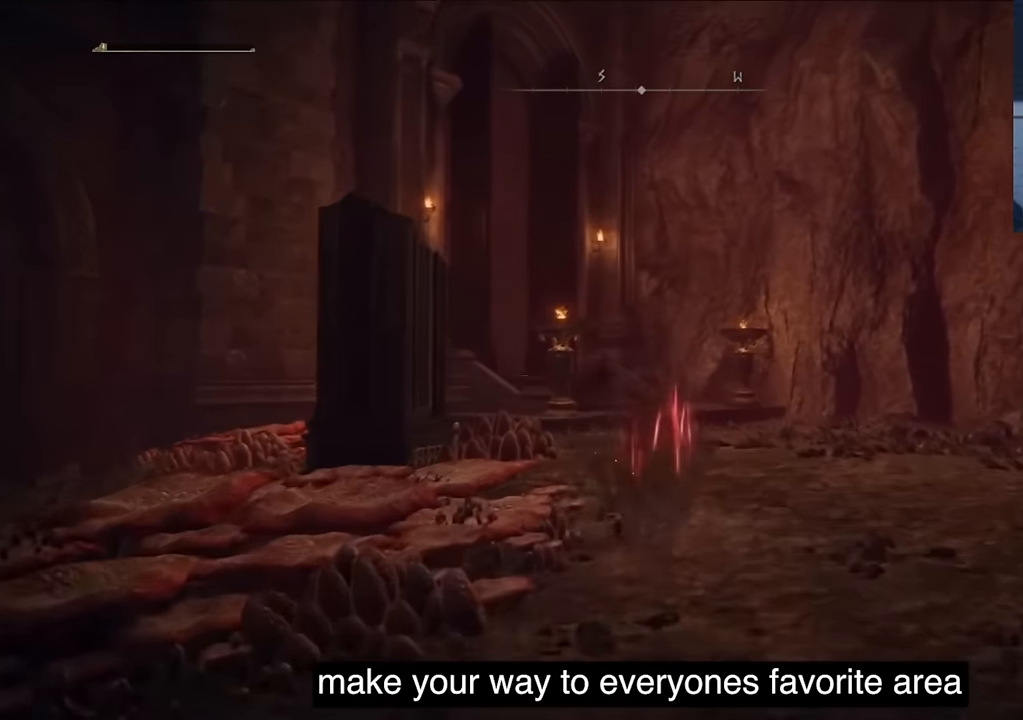
{"buttons": [], "left_stick": "center", "right_stick": "center", "events": [[166, "L2", "down"], [350, "L2", "up"]]}
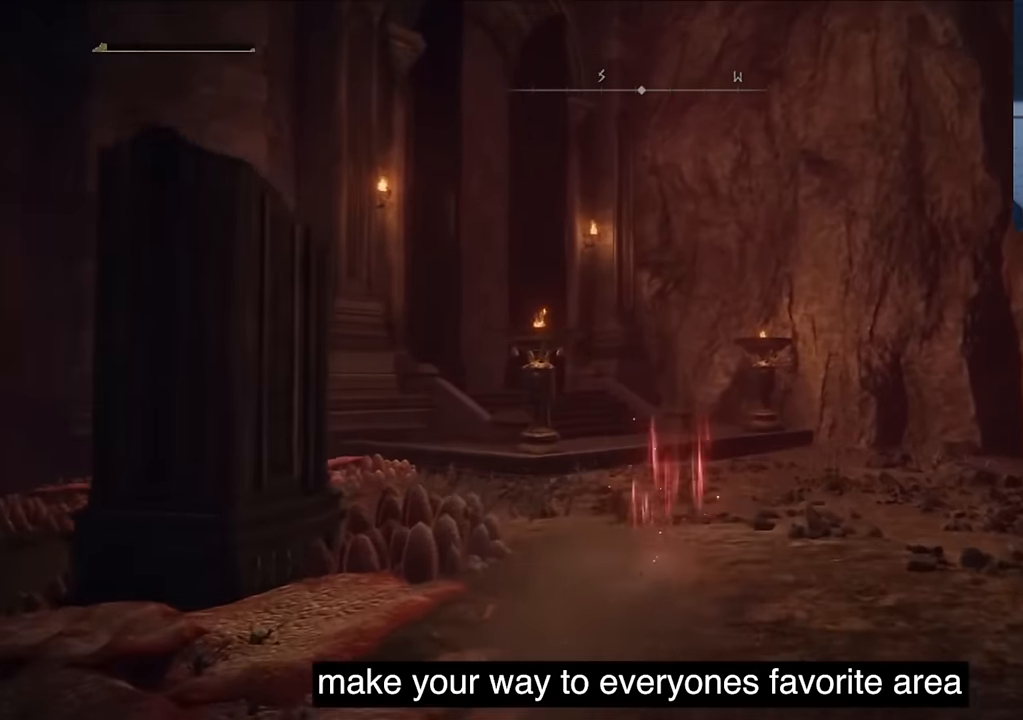
{"buttons": [], "left_stick": "center", "right_stick": "center", "events": [[83, "L2", "down"], [116, "L2", "up"]]}
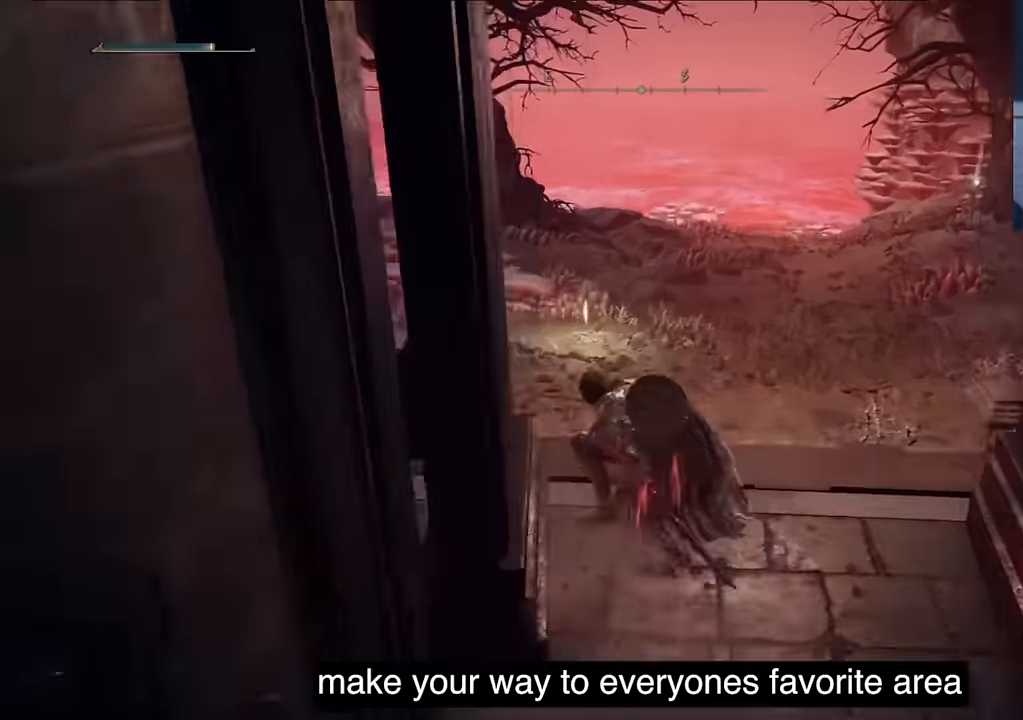
{"buttons": [], "left_stick": "center", "right_stick": "center", "events": [[150, "L2", "down"], [416, "L2", "up"]]}
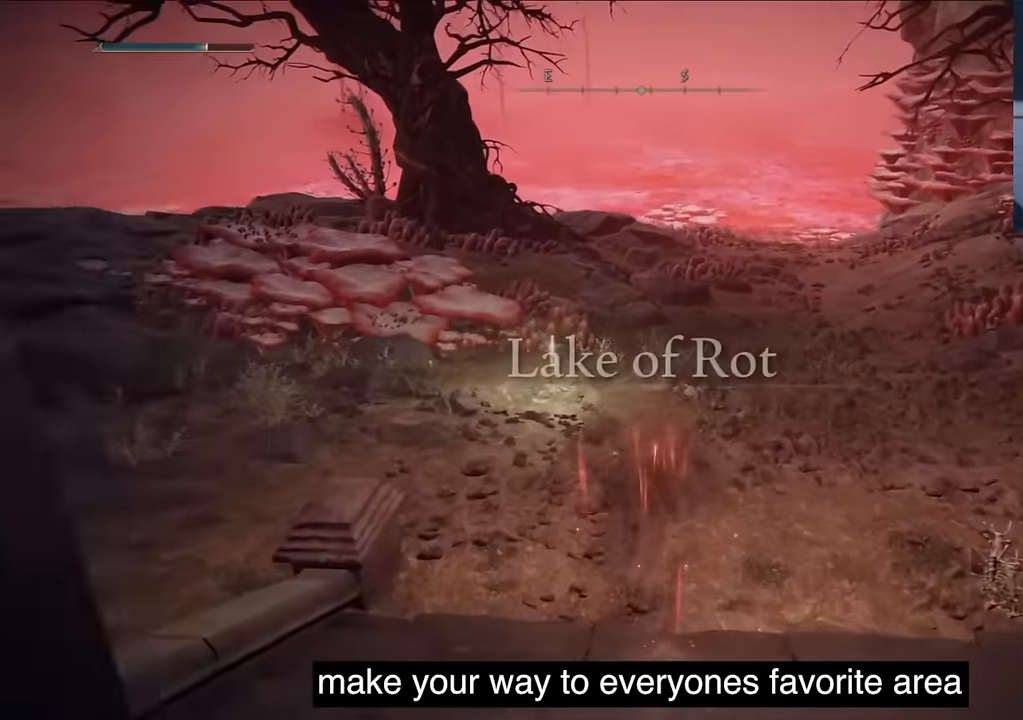
{"buttons": [], "left_stick": "center", "right_stick": "center", "events": []}
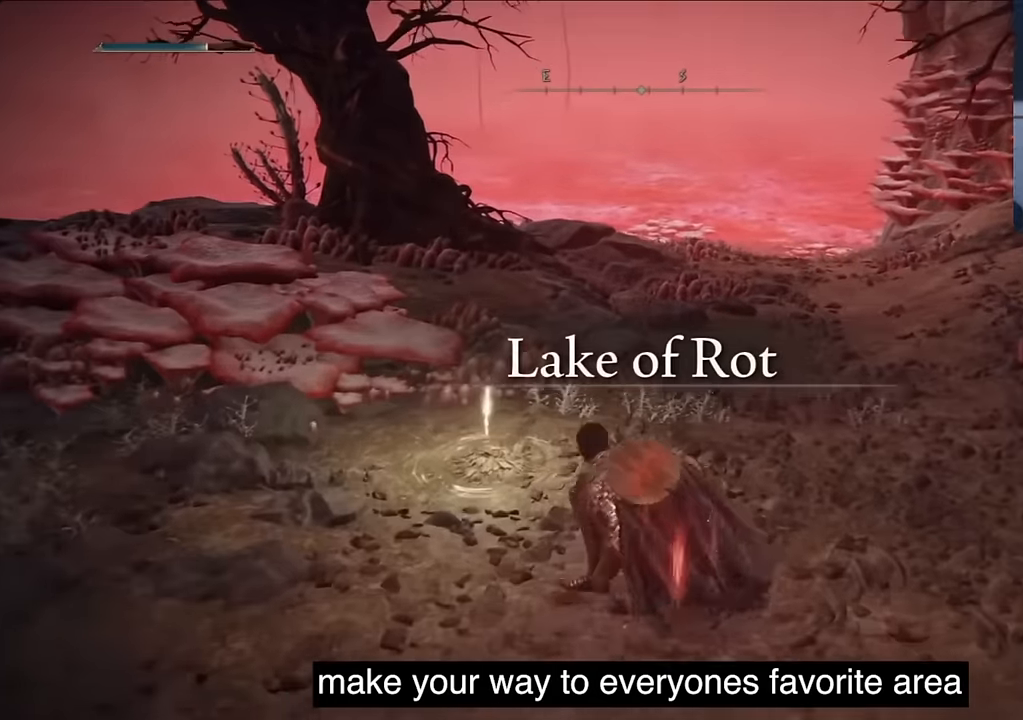
{"buttons": [], "left_stick": "center", "right_stick": "left", "events": [[33, "right_stick", "left"], [350, "DPAD_DOWN", "down"], [450, "DPAD_DOWN", "up"]]}
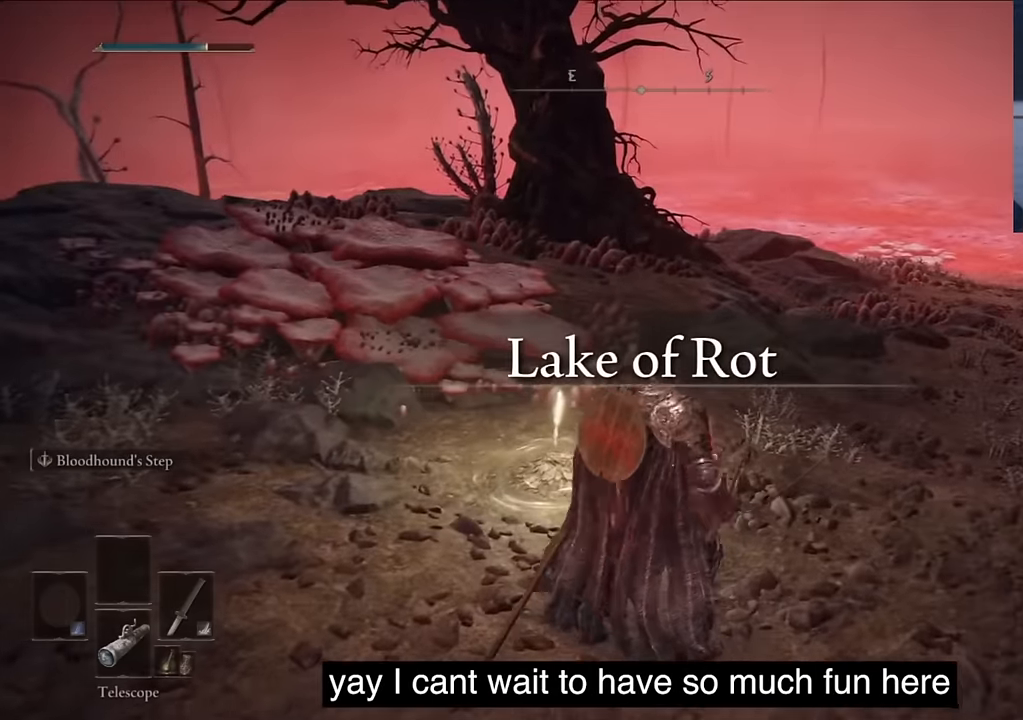
{"buttons": ["SQUARE"], "left_stick": "center", "right_stick": "center", "events": [[283, "right_stick", "center"], [483, "SQUARE", "down"]]}
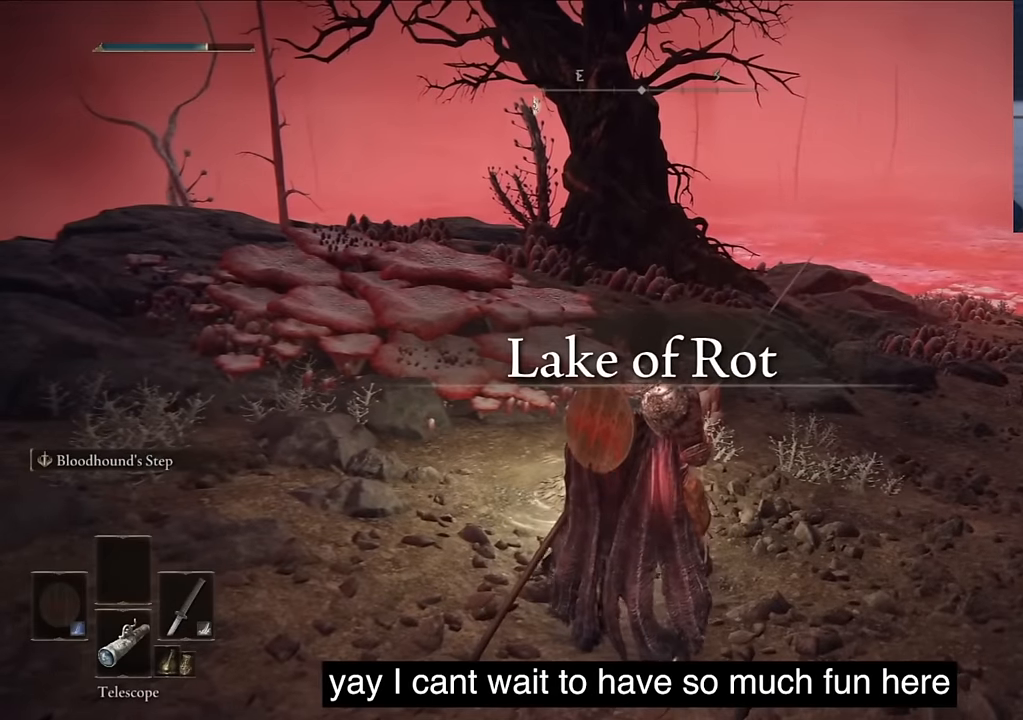
{"buttons": [], "left_stick": "center", "right_stick": "center", "events": [[116, "SQUARE", "up"], [266, "right_stick", "left"], [400, "right_stick", "center"]]}
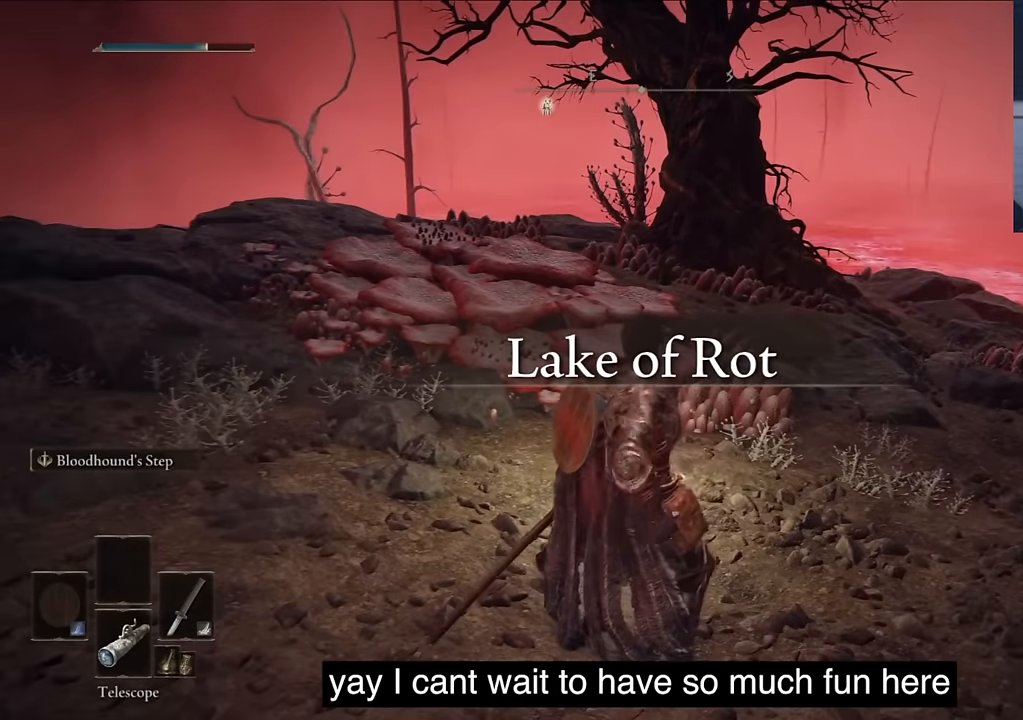
{"buttons": [], "left_stick": "center", "right_stick": "right", "events": [[416, "right_stick", "right"]]}
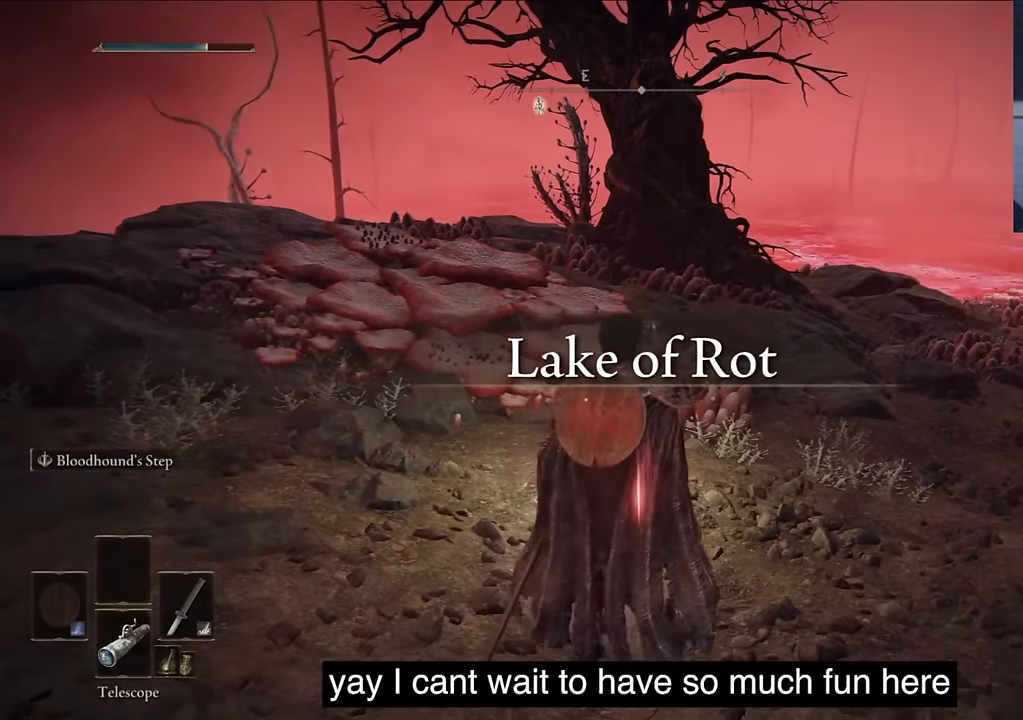
{"buttons": ["DPAD_DOWN"], "left_stick": "center", "right_stick": "center", "events": [[116, "right_stick", "center"], [166, "DPAD_DOWN", "down"], [233, "DPAD_DOWN", "up"], [416, "DPAD_DOWN", "down"]]}
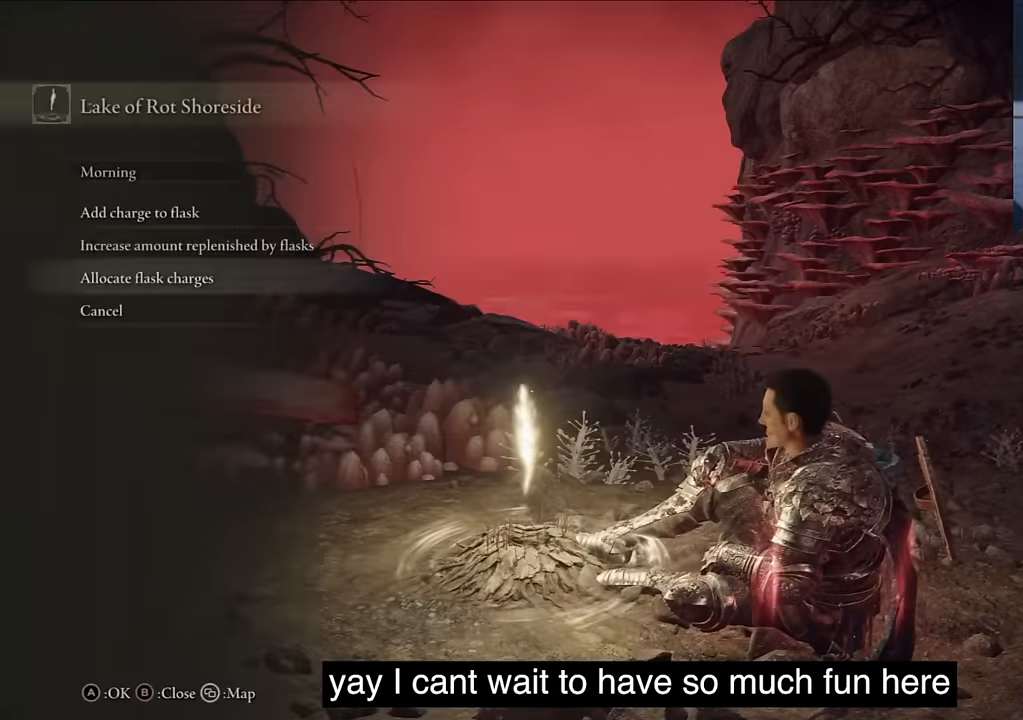
{"buttons": ["DPAD_LEFT"], "left_stick": "center", "right_stick": "center", "events": [[33, "CROSS", "down"], [33, "DPAD_DOWN", "up"], [183, "CROSS", "up"], [216, "DPAD_LEFT", "down"], [333, "DPAD_LEFT", "up"], [416, "DPAD_LEFT", "down"]]}
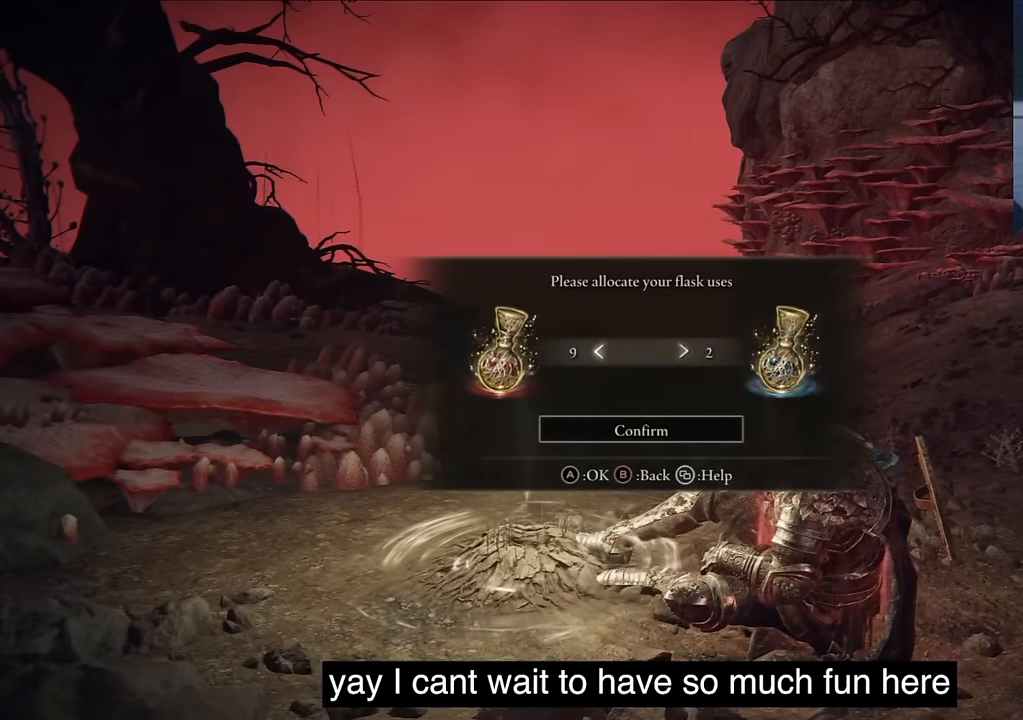
{"buttons": ["CROSS"], "left_stick": "center", "right_stick": "center", "events": [[33, "DPAD_LEFT", "up"], [483, "CROSS", "down"]]}
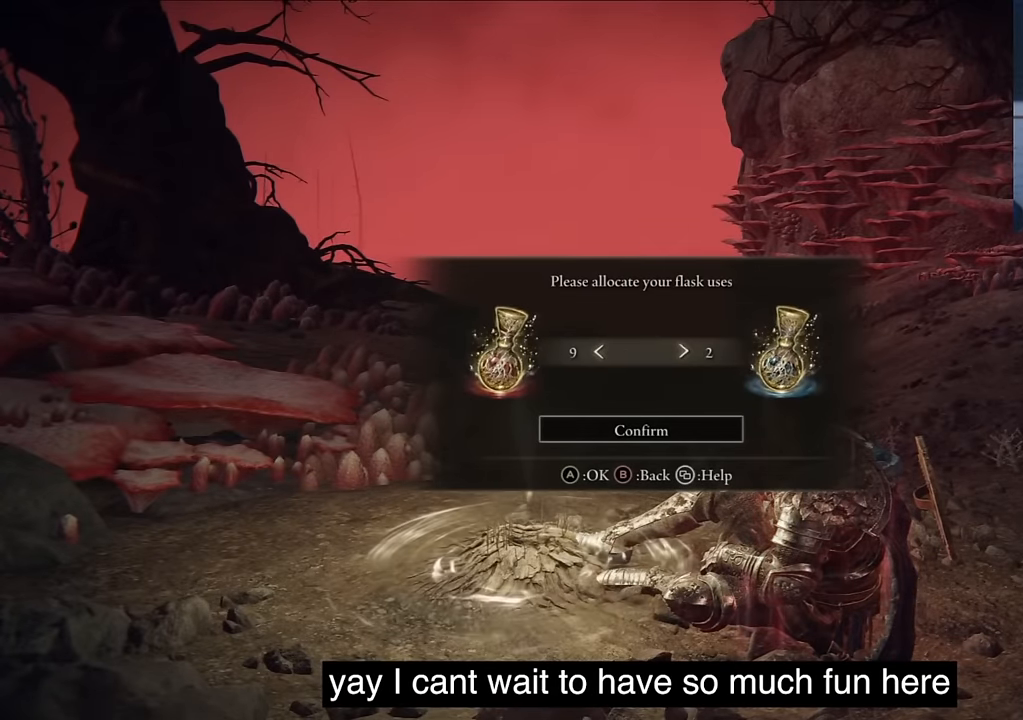
{"buttons": [], "left_stick": "center", "right_stick": "center", "events": [[150, "CROSS", "up"], [233, "DPAD_LEFT", "down"], [333, "DPAD_LEFT", "up"]]}
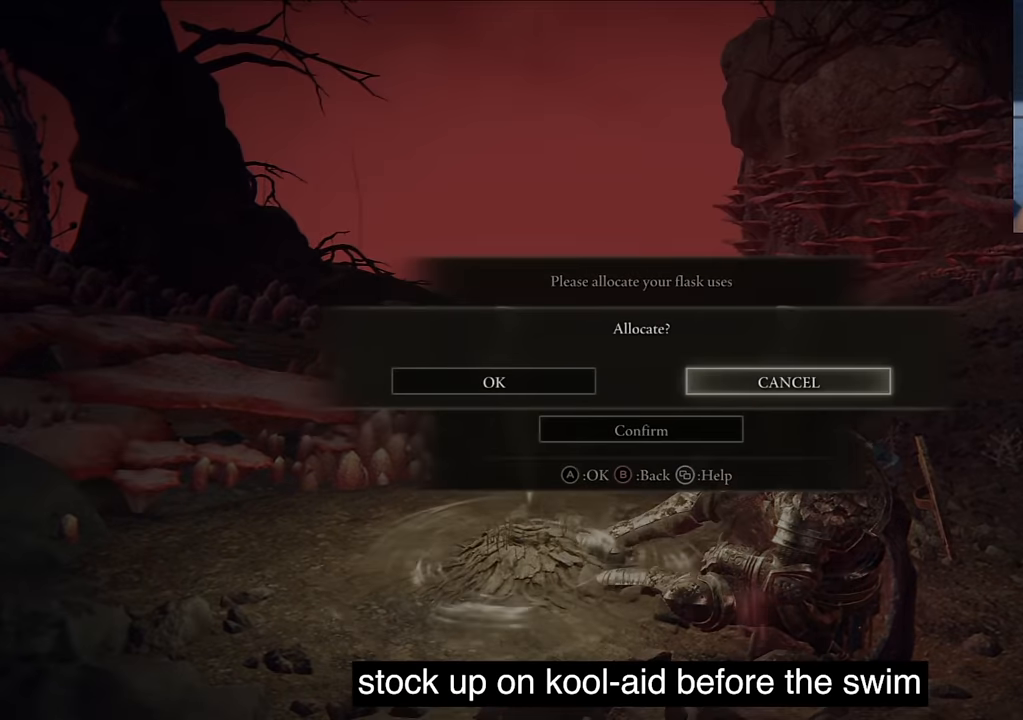
{"buttons": ["CROSS"], "left_stick": "center", "right_stick": "center", "events": [[116, "DPAD_RIGHT", "down"], [233, "DPAD_RIGHT", "up"], [483, "CROSS", "down"]]}
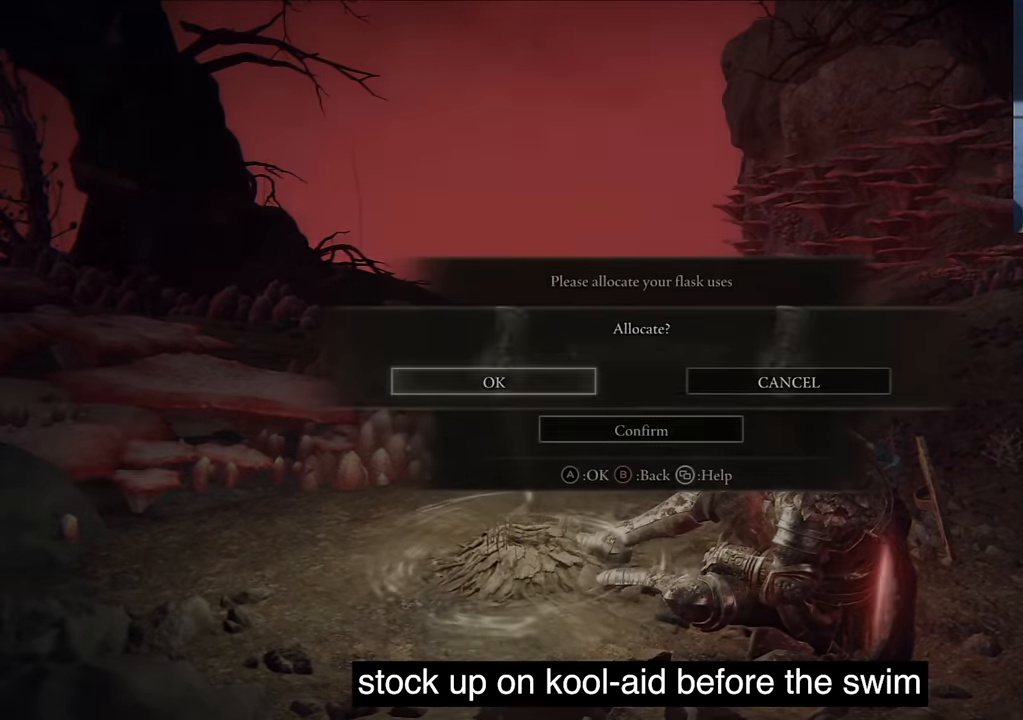
{"buttons": ["CIRCLE"], "left_stick": "center", "right_stick": "center", "events": [[33, "CROSS", "up"], [416, "CIRCLE", "down"]]}
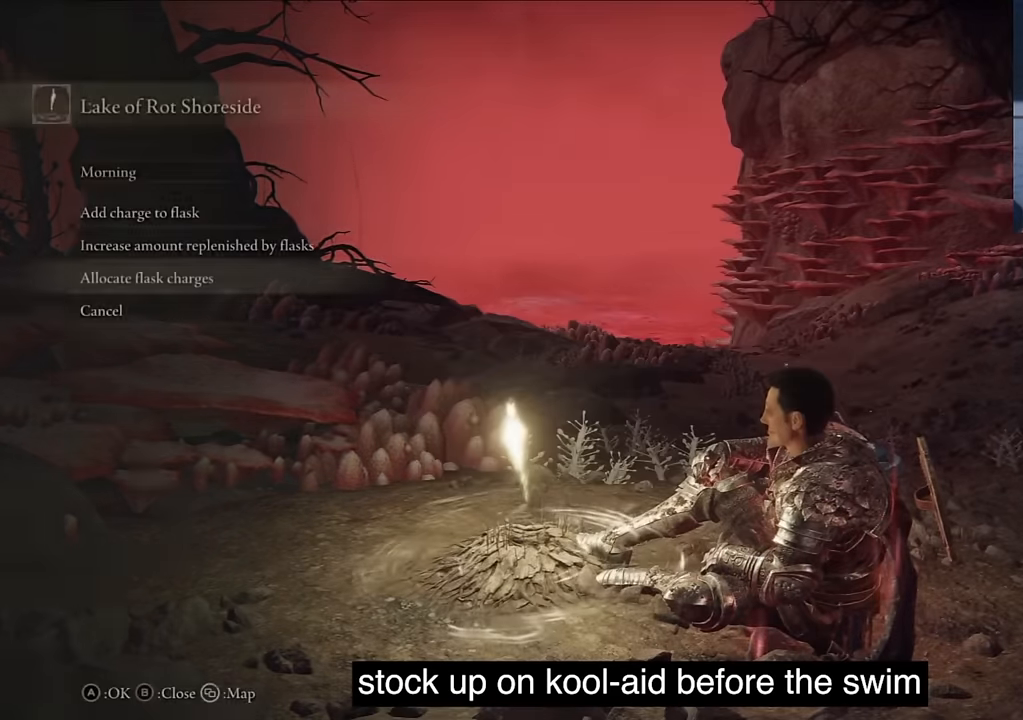
{"buttons": [], "left_stick": "center", "right_stick": "center", "events": [[83, "CIRCLE", "up"]]}
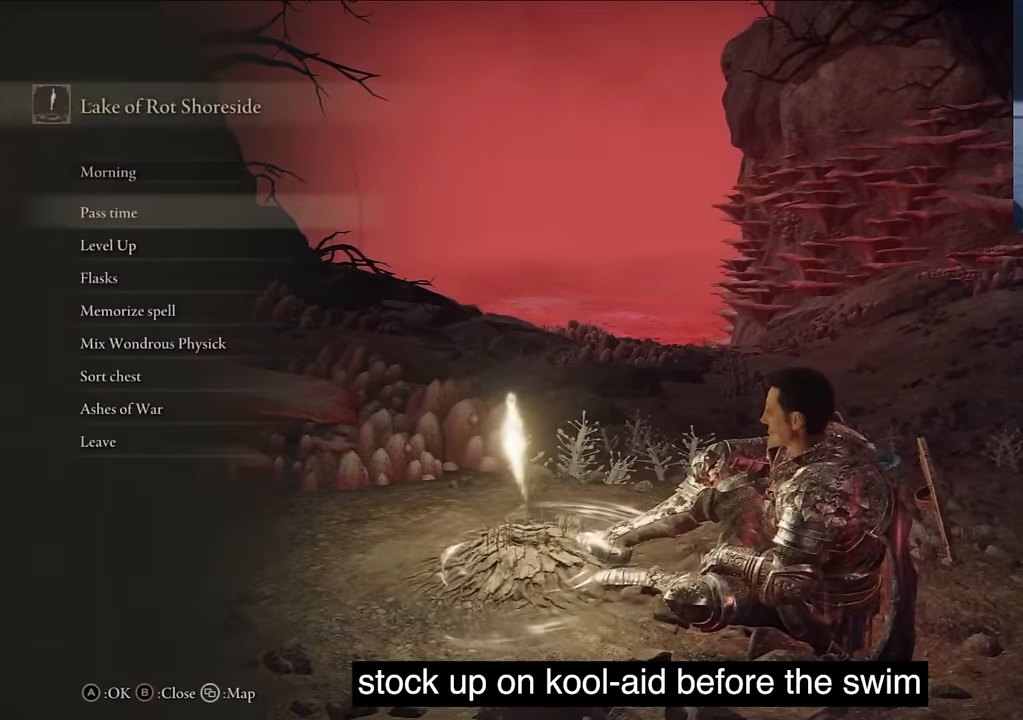
{"buttons": [], "left_stick": "center", "right_stick": "center", "events": [[116, "CIRCLE", "down"], [233, "CIRCLE", "up"], [283, "L2", "down"], [450, "L2", "up"]]}